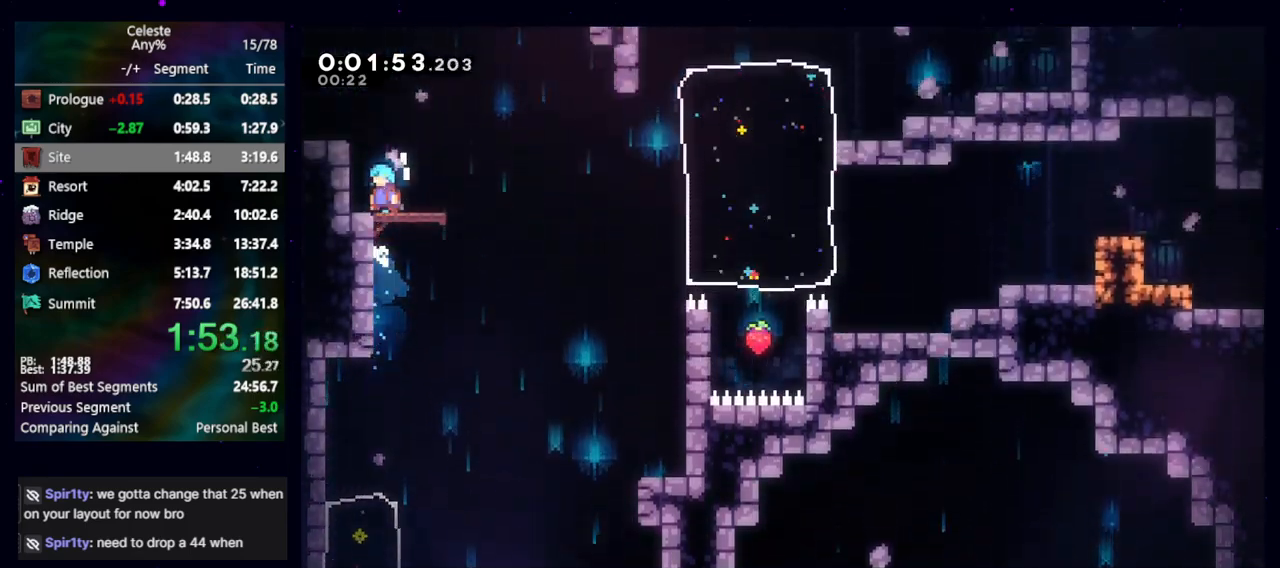
Gameplay with keyboard; each line is a JSON object with the keys held at the frame after it. "events" lists presses ("down") and releases ("up") of "cb", "dash", "dash2", "demo", "down", "grab", "jump", "jump2", "left", "pause", "rcb", "right", "talk", "up" and "upconfirm" between this image and that frame as [ms after this image, input, new state], when the widget could be followed in between. No other keys are recorded. Mouse input is not recorded. Key names are as the overlay labels them; some are game actions (e.g. jump) rather than physical keys. Not read: other_keys.
{"keys": ["jump", "left"], "events": [[100, "dash2", "down"], [100, "down", "down"], [100, "right", "down"], [250, "down", "up"], [283, "dash2", "up"], [333, "jump", "down"], [333, "up", "down"], [483, "left", "down"], [483, "right", "up"], [483, "up", "up"]]}
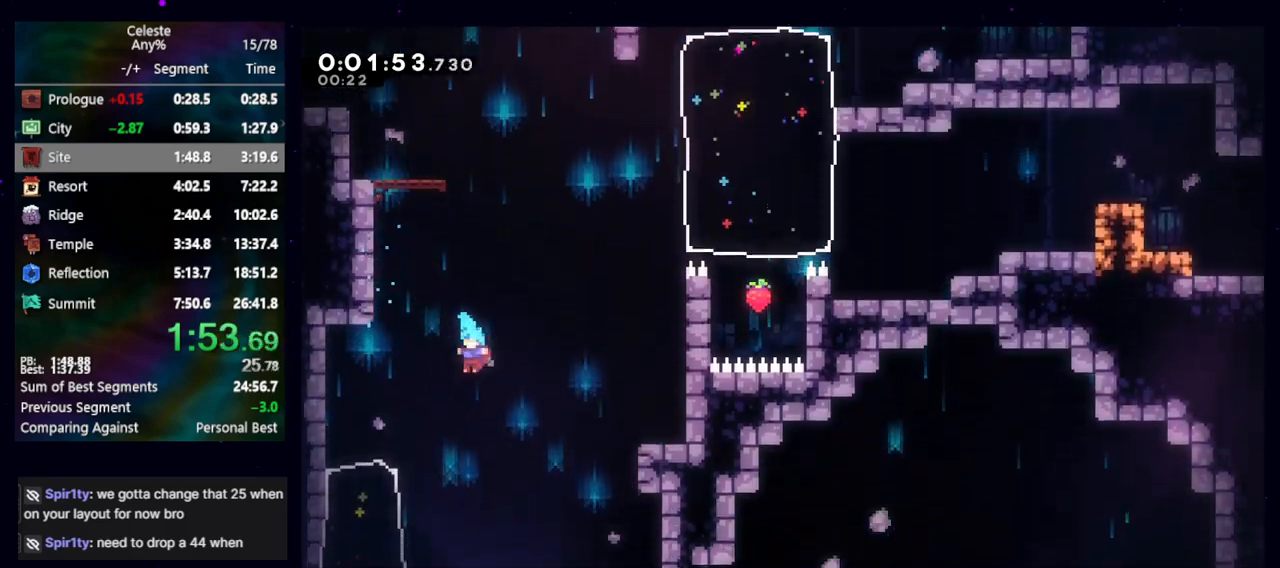
{"keys": ["grab", "left"], "events": [[217, "grab", "down"], [217, "jump", "up"], [400, "jump", "down"], [500, "jump", "up"]]}
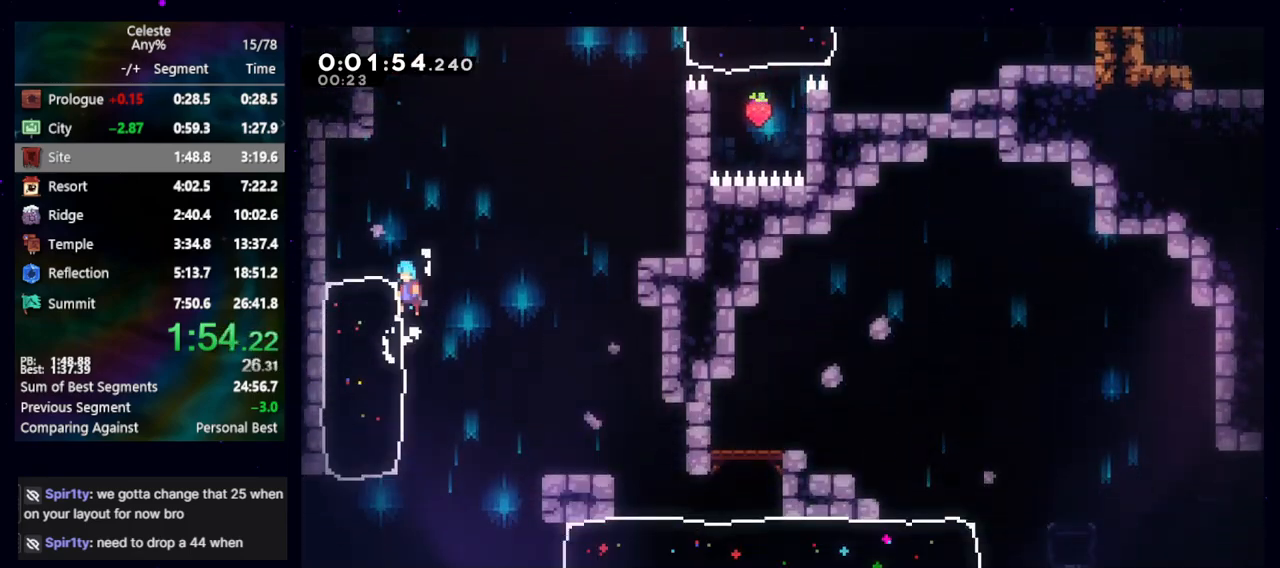
{"keys": ["jump", "up"], "events": [[83, "jump", "down"], [183, "grab", "up"], [183, "jump", "up"], [183, "left", "up"], [383, "jump", "down"], [500, "up", "down"]]}
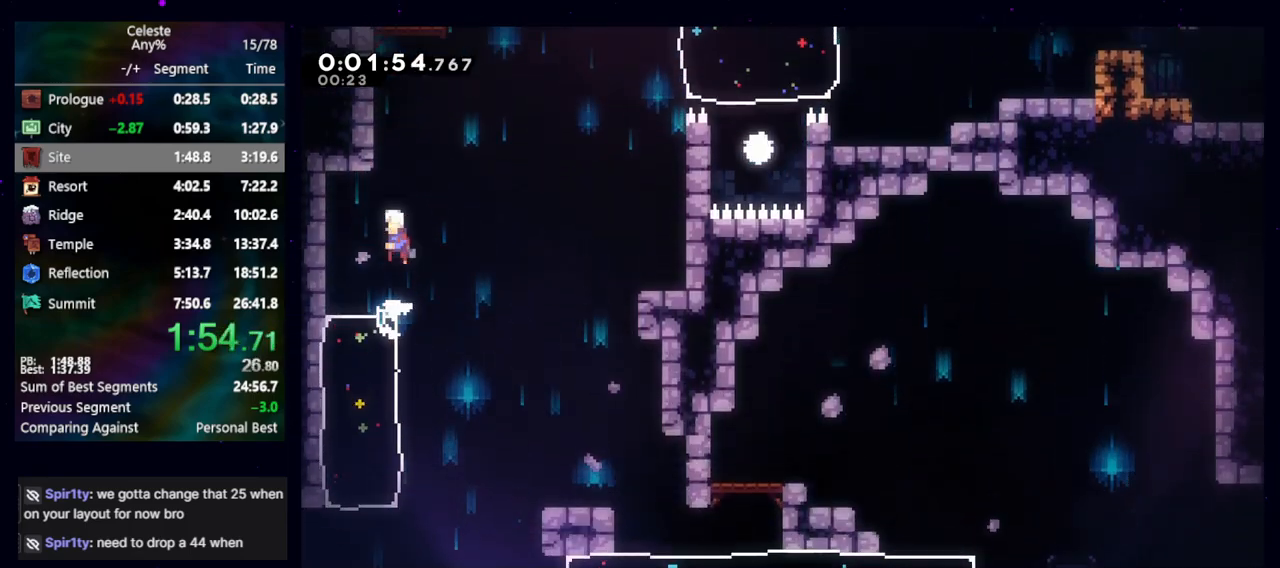
{"keys": ["grab", "jump", "left"], "events": [[100, "dash2", "down"], [150, "grab", "down"], [150, "jump", "up"], [250, "left", "down"], [283, "dash2", "up"], [383, "jump", "down"], [433, "up", "up"]]}
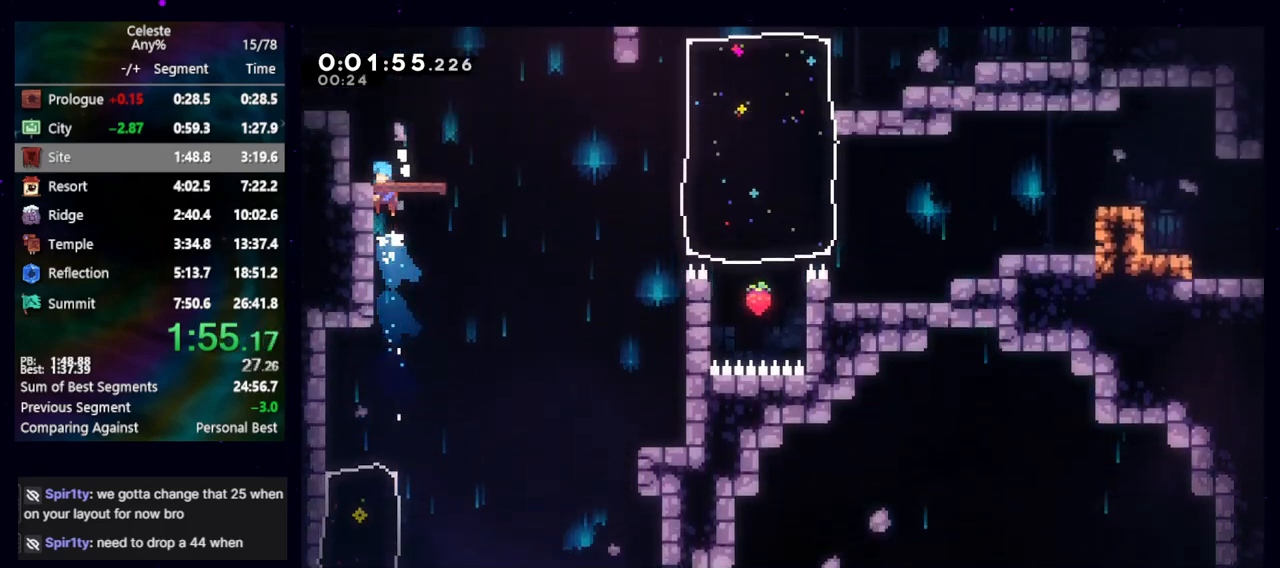
{"keys": ["jump", "right", "up"], "events": [[33, "left", "up"], [117, "grab", "up"], [117, "jump", "up"], [267, "dash2", "down"], [267, "down", "down"], [267, "right", "down"], [400, "dash2", "up"], [400, "down", "up"], [450, "up", "down"], [500, "jump", "down"]]}
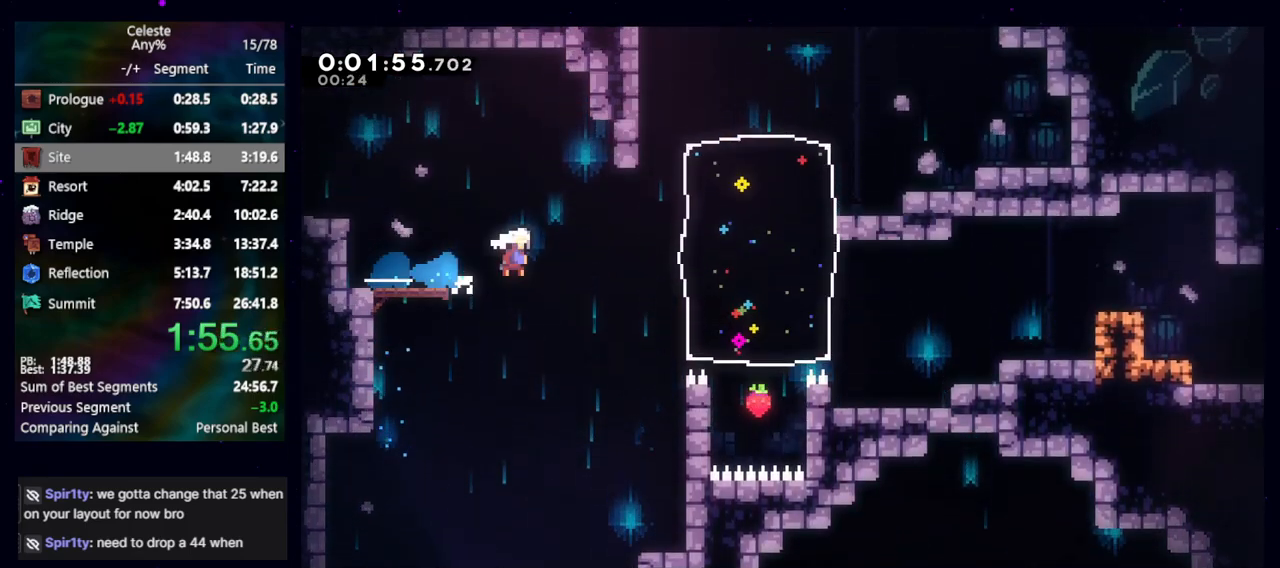
{"keys": ["right", "up"], "events": [[50, "dash2", "down"], [100, "jump", "up"], [183, "dash2", "up"]]}
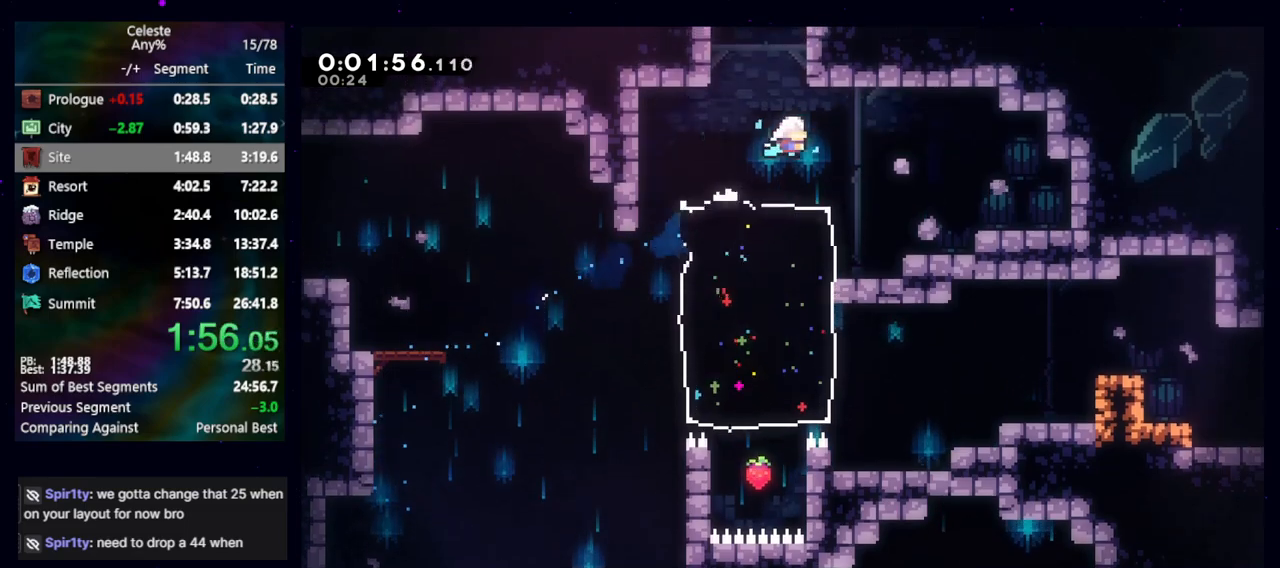
{"keys": [], "events": [[67, "dash2", "down"], [67, "right", "up"], [150, "dash2", "up"], [200, "up", "up"]]}
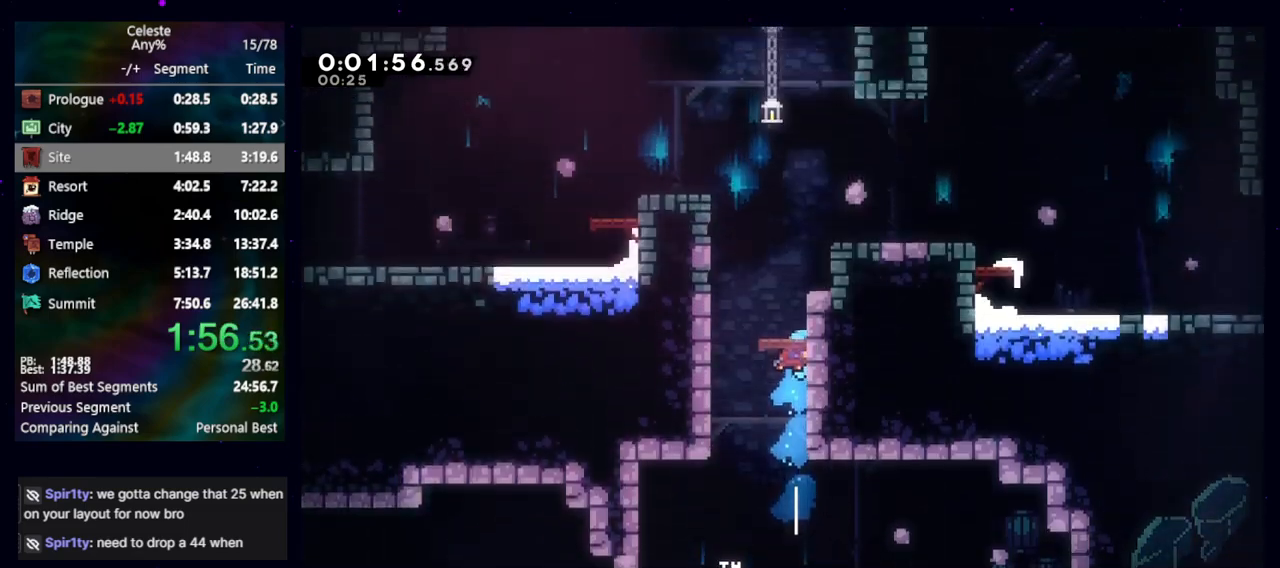
{"keys": ["jump", "left"], "events": [[450, "left", "down"], [500, "jump", "down"]]}
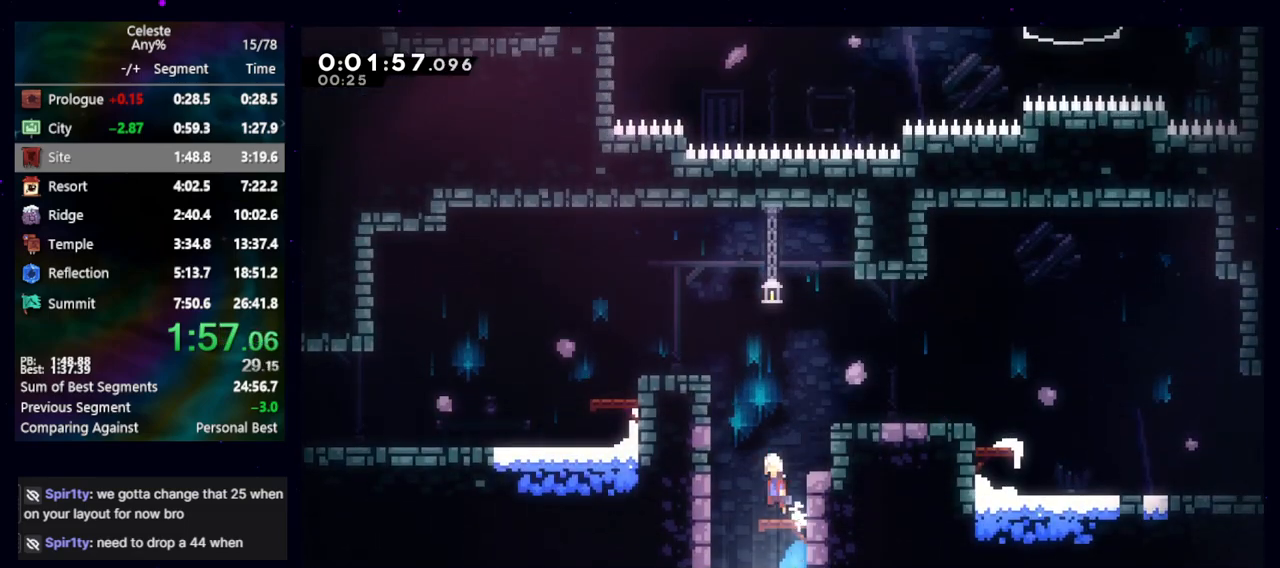
{"keys": ["left"], "events": [[367, "demo", "down"], [367, "jump", "up"], [500, "demo", "up"]]}
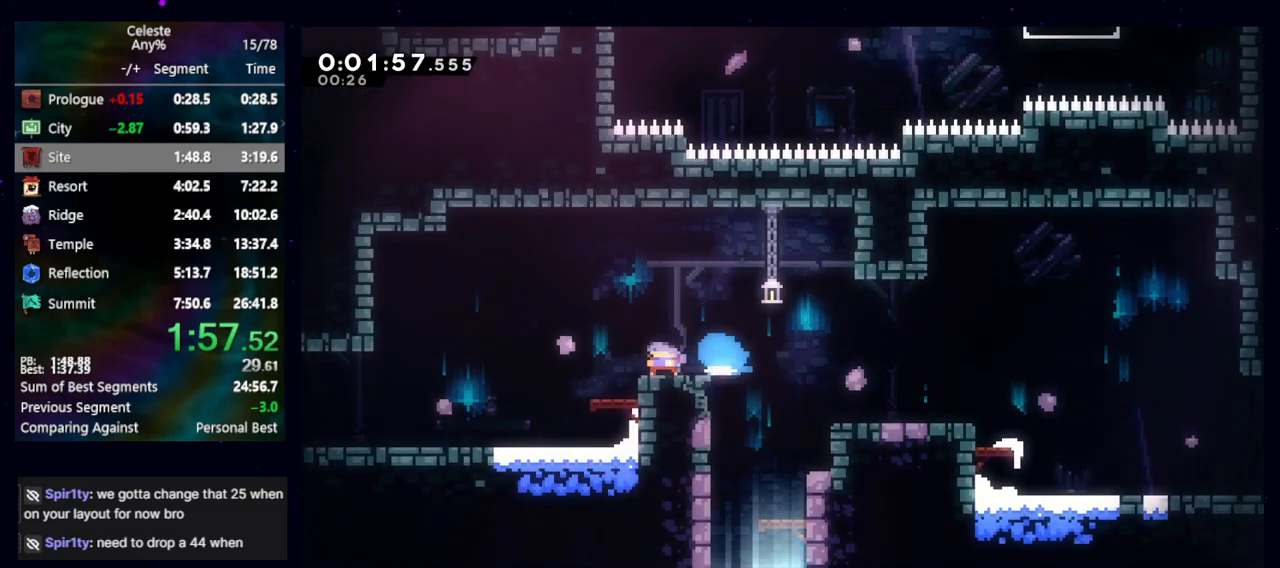
{"keys": ["jump", "left"], "events": [[100, "jump", "down"], [167, "dash2", "down"], [167, "down", "down"], [200, "jump", "up"], [300, "dash2", "up"], [300, "down", "up"], [433, "jump", "down"]]}
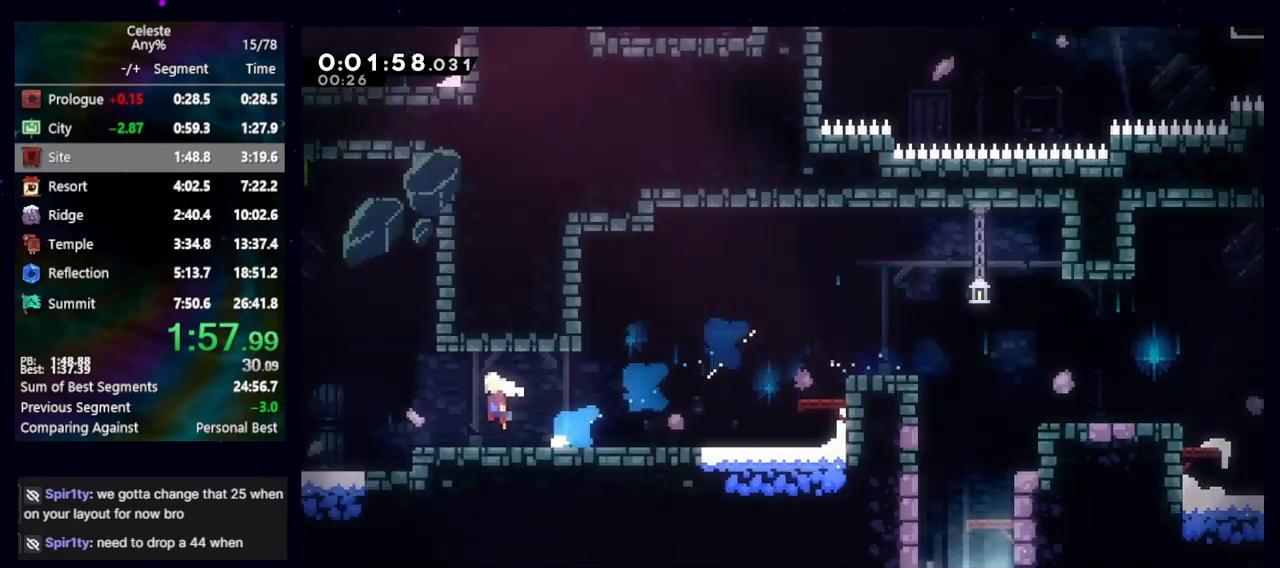
{"keys": ["jump", "left"], "events": []}
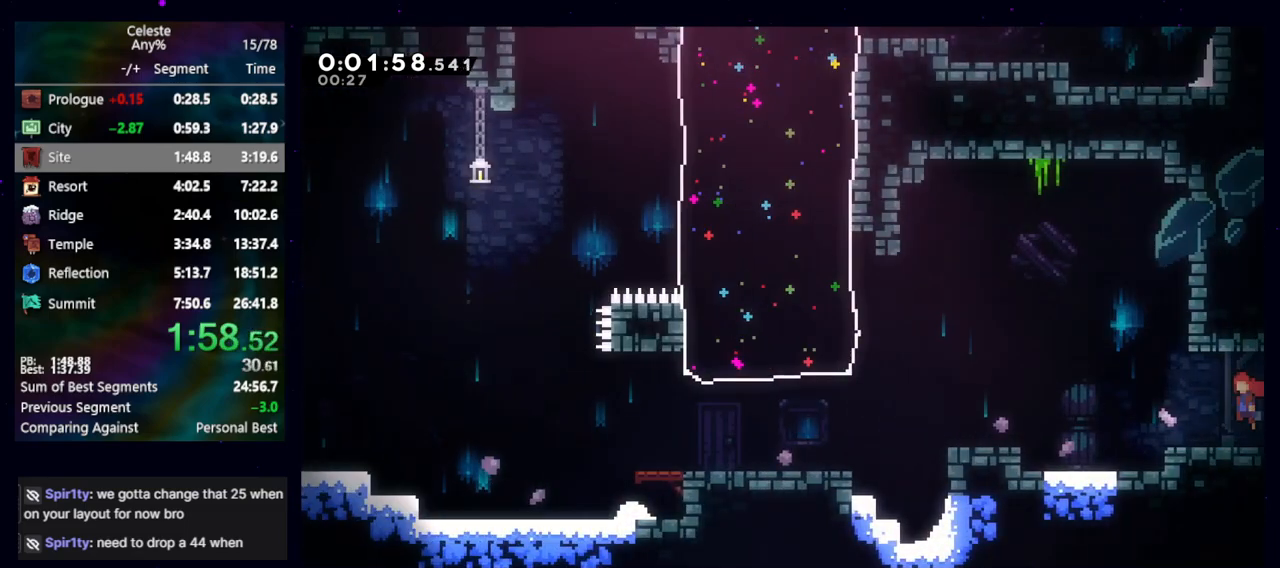
{"keys": ["left"], "events": [[283, "up", "down"], [333, "demo", "down"], [333, "jump", "up"], [467, "demo", "up"], [467, "up", "up"]]}
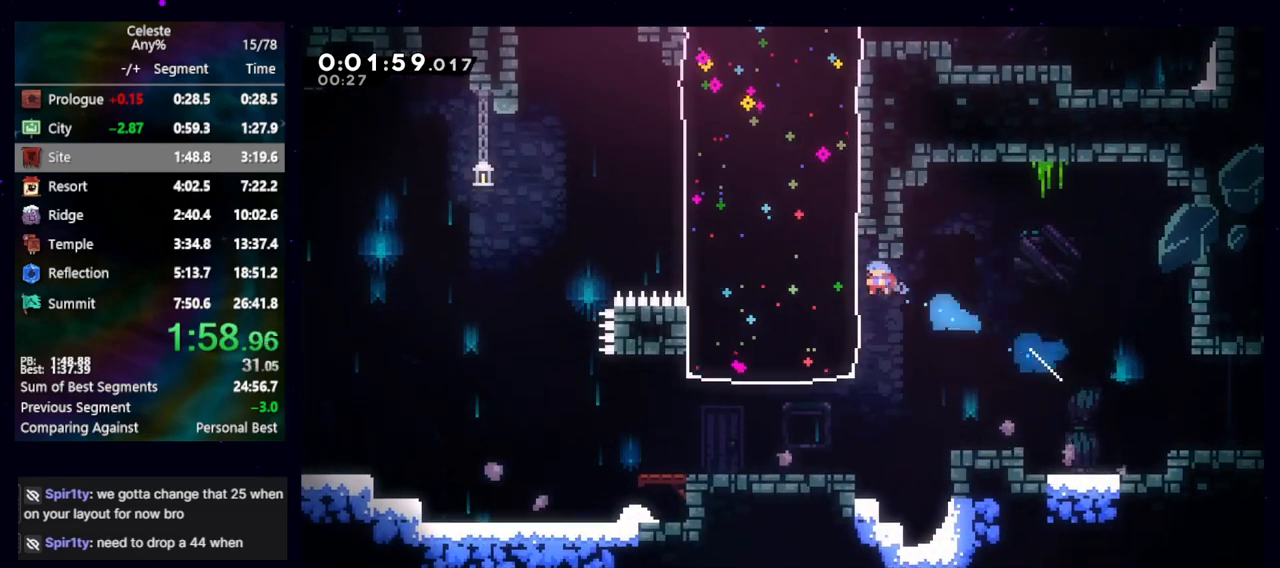
{"keys": ["jump", "jump2", "left"], "events": [[333, "jump", "down"], [483, "jump2", "down"]]}
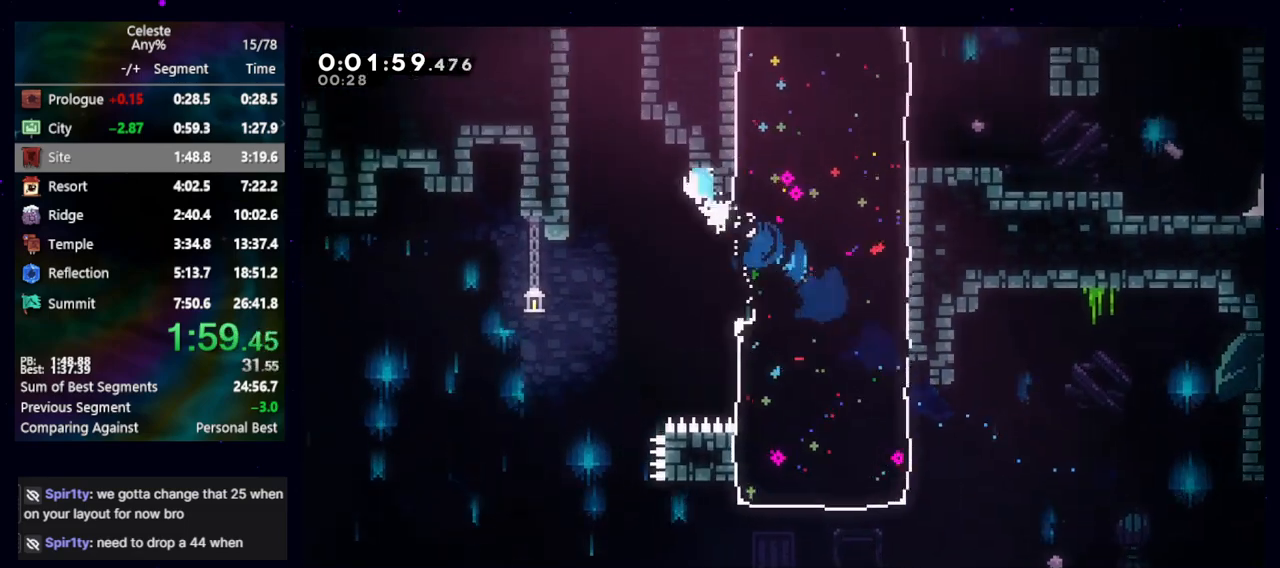
{"keys": ["up"], "events": [[33, "jump", "up"], [117, "dash2", "down"], [117, "jump2", "up"], [117, "left", "up"], [117, "up", "down"], [267, "dash2", "up"], [350, "jump", "down"], [450, "jump", "up"]]}
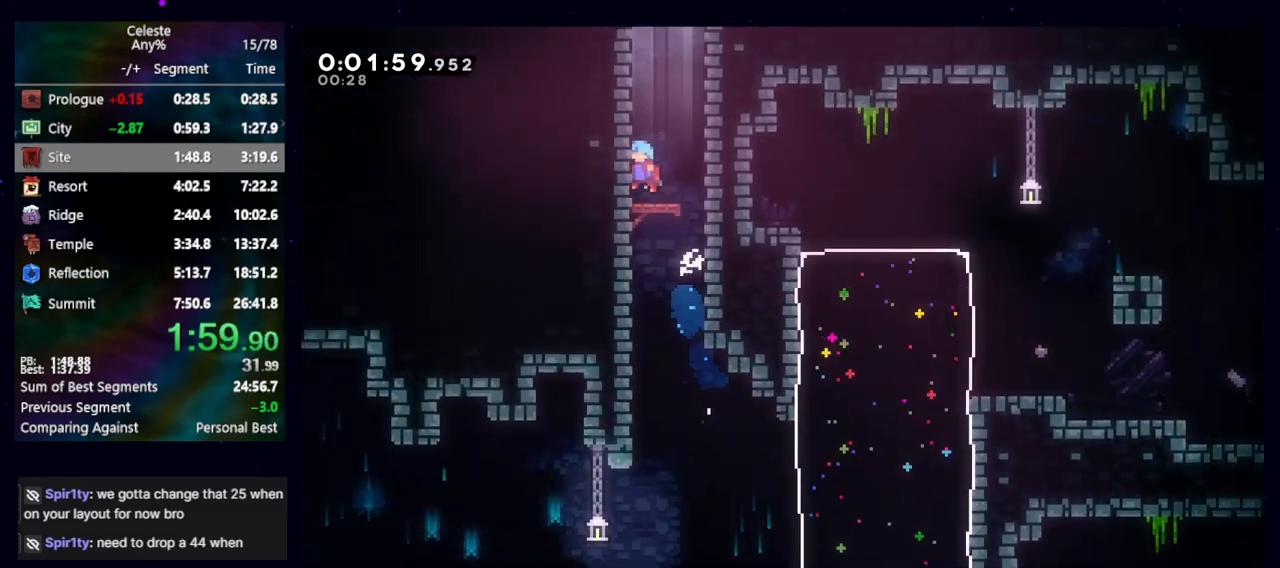
{"keys": ["right", "up"], "events": [[283, "dash2", "down"], [433, "dash2", "up"], [433, "right", "down"]]}
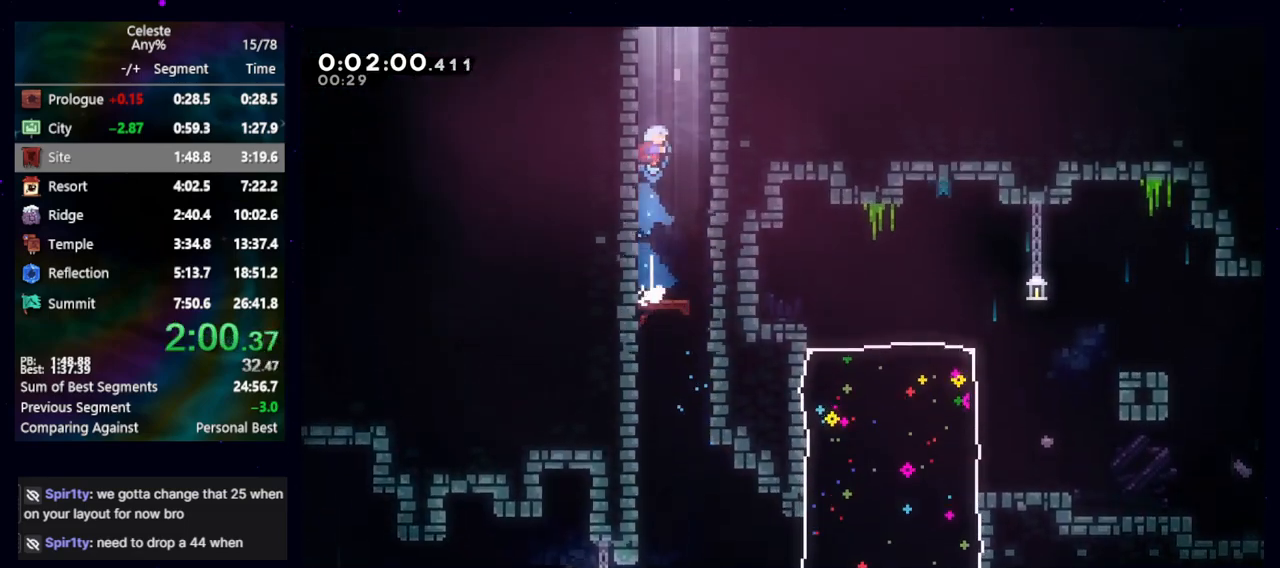
{"keys": ["cb", "jump", "right", "up"], "events": [[50, "jump", "down"], [250, "cb", "down"], [333, "cb", "up"], [383, "cb", "down"]]}
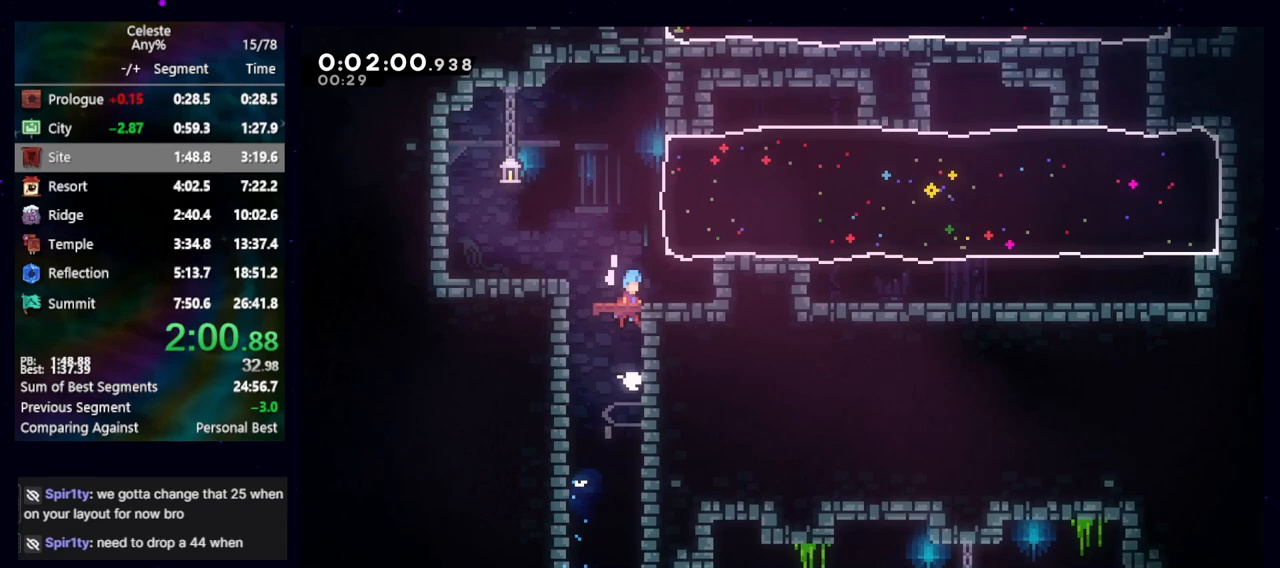
{"keys": ["right", "up"], "events": [[17, "jump", "up"], [67, "cb", "up"]]}
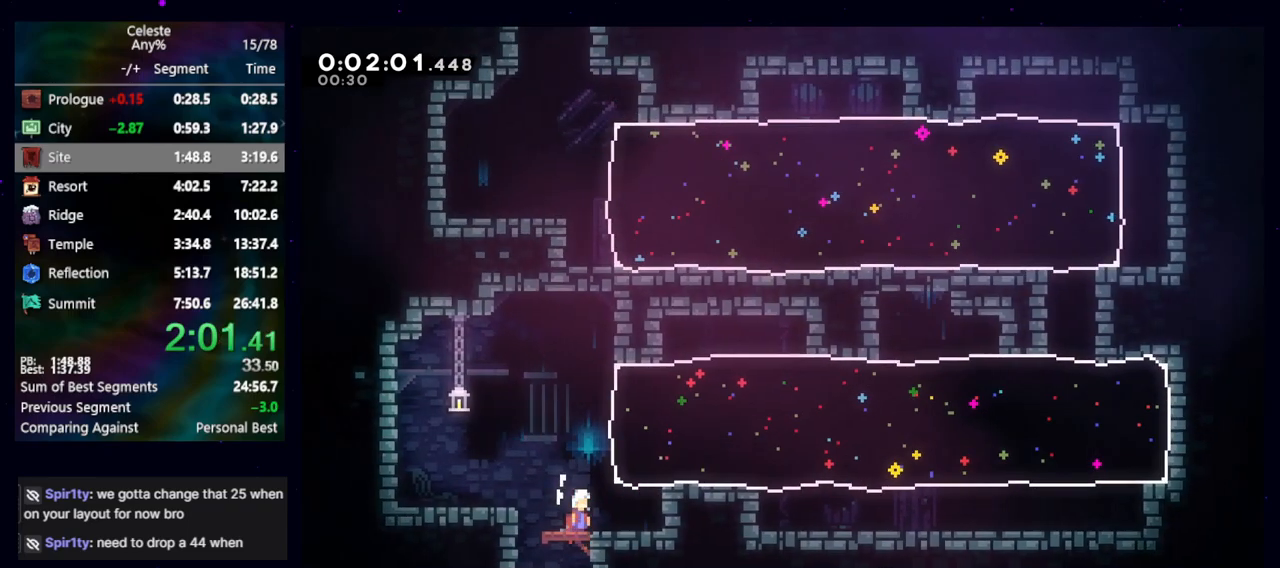
{"keys": ["right"], "events": [[183, "dash2", "down"], [317, "dash2", "up"], [367, "up", "up"]]}
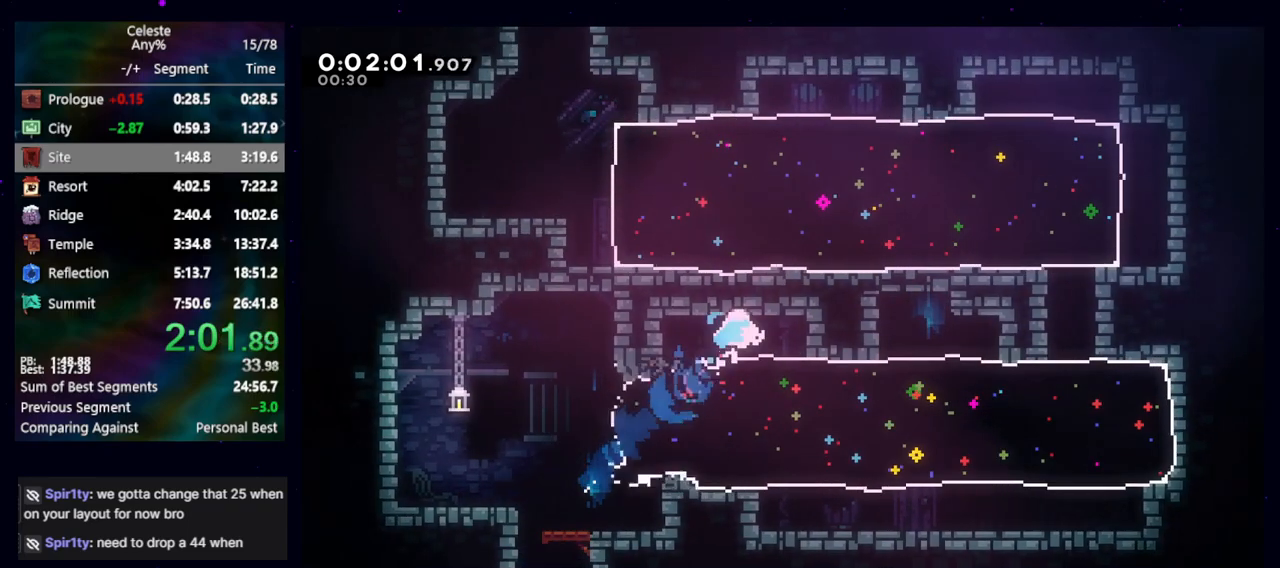
{"keys": ["dash2", "jump", "right", "up"], "events": [[17, "dash2", "down"], [17, "down", "down"], [150, "dash2", "up"], [200, "down", "up"], [350, "jump", "down"], [383, "up", "down"], [433, "dash2", "down"]]}
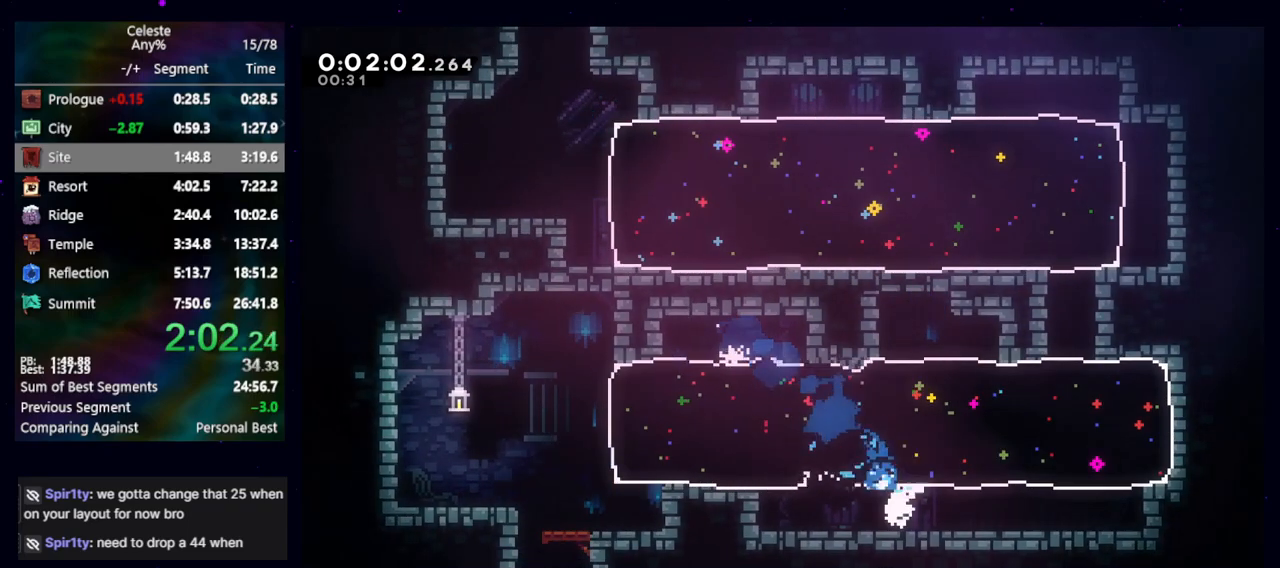
{"keys": ["jump", "jump2", "right", "up"], "events": [[17, "jump", "up"], [67, "dash2", "up"], [400, "jump", "down"], [450, "jump2", "down"]]}
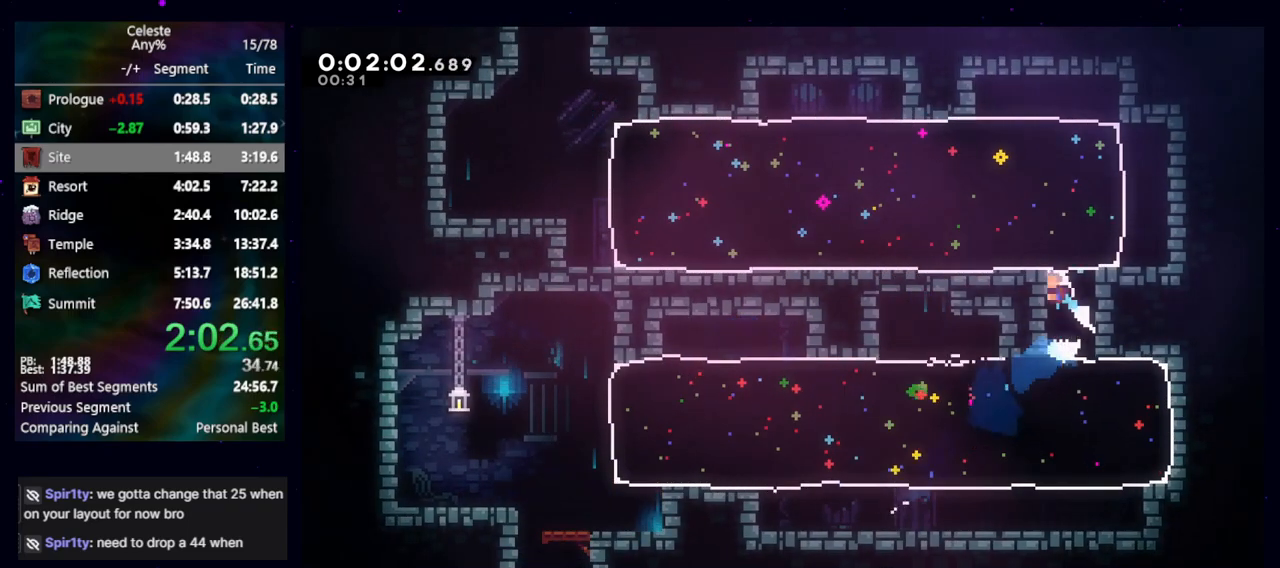
{"keys": ["jump", "left"], "events": [[50, "dash2", "down"], [100, "jump2", "up"], [133, "jump", "up"], [133, "up", "up"], [183, "dash2", "up"], [183, "right", "up"], [233, "left", "down"], [267, "jump", "down"]]}
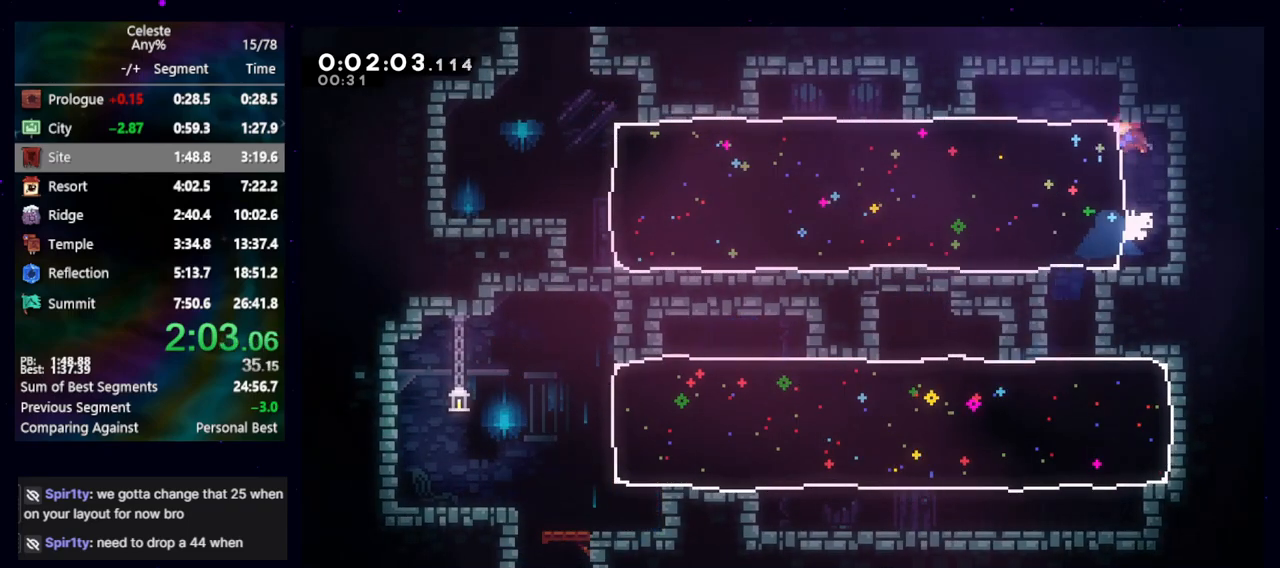
{"keys": [], "events": [[17, "dash2", "down"], [50, "jump", "up"], [150, "dash2", "up"], [150, "left", "up"]]}
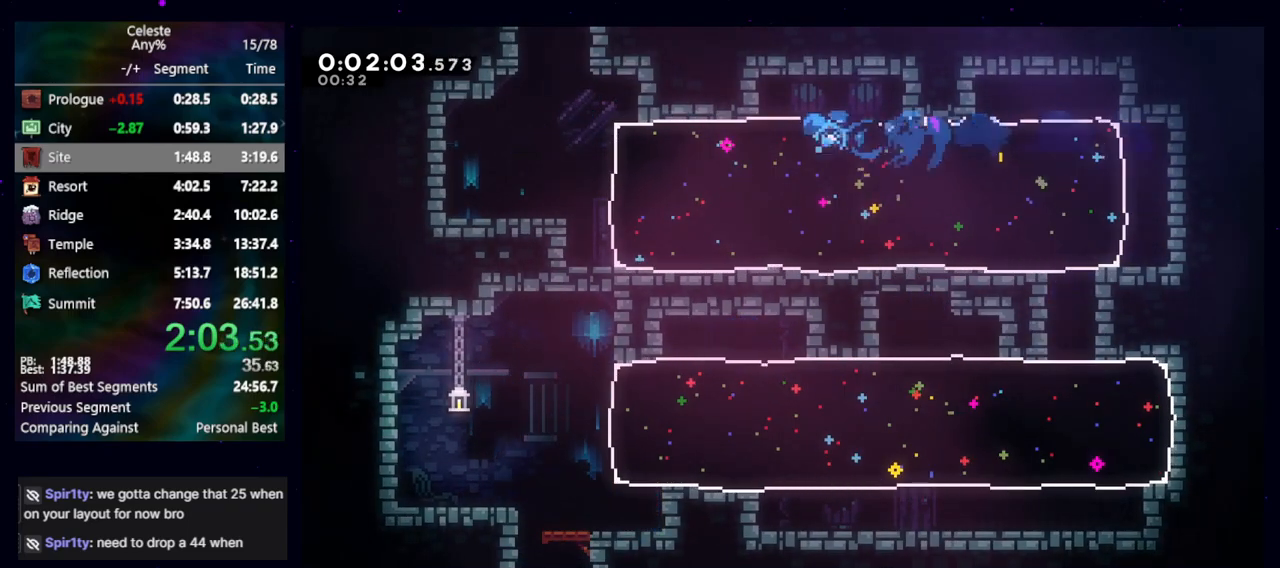
{"keys": ["dash2", "grab", "up"], "events": [[317, "up", "down"], [350, "dash2", "down"], [450, "grab", "down"]]}
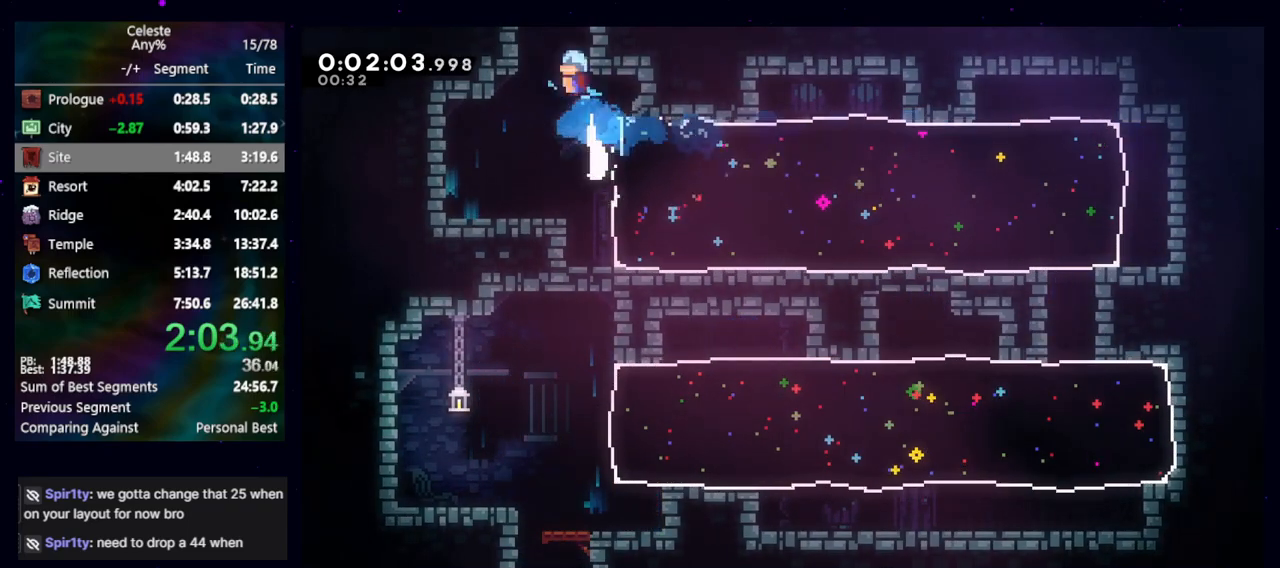
{"keys": ["right"], "events": [[33, "right", "down"], [83, "dash2", "up"], [83, "up", "up"], [333, "grab", "up"]]}
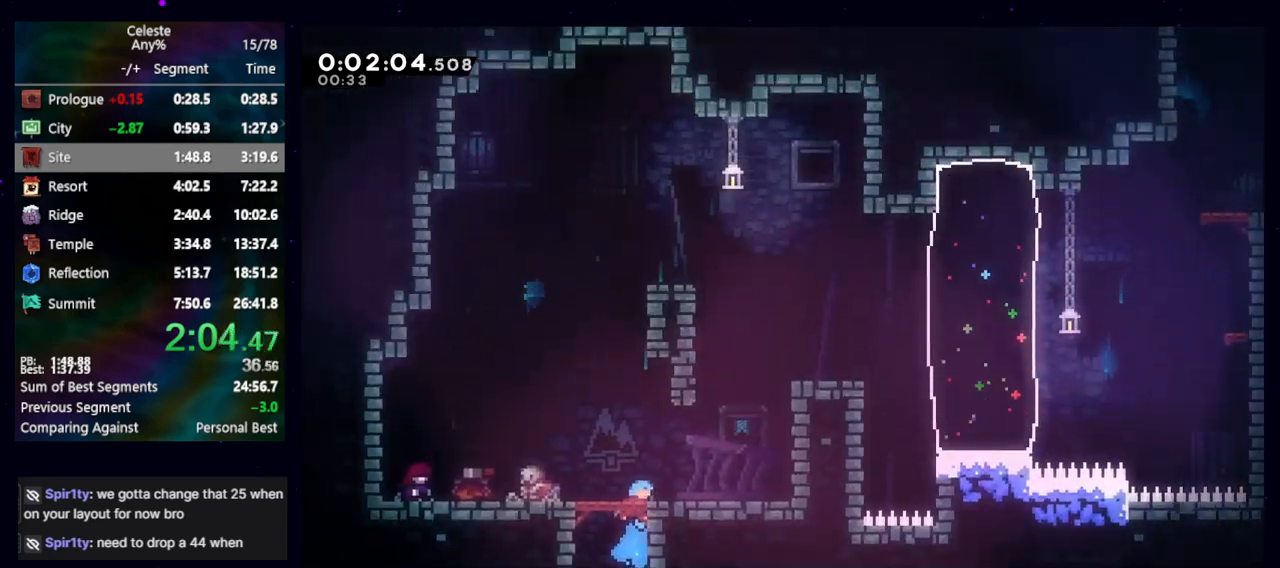
{"keys": ["right"], "events": [[283, "demo", "down"], [383, "demo", "up"]]}
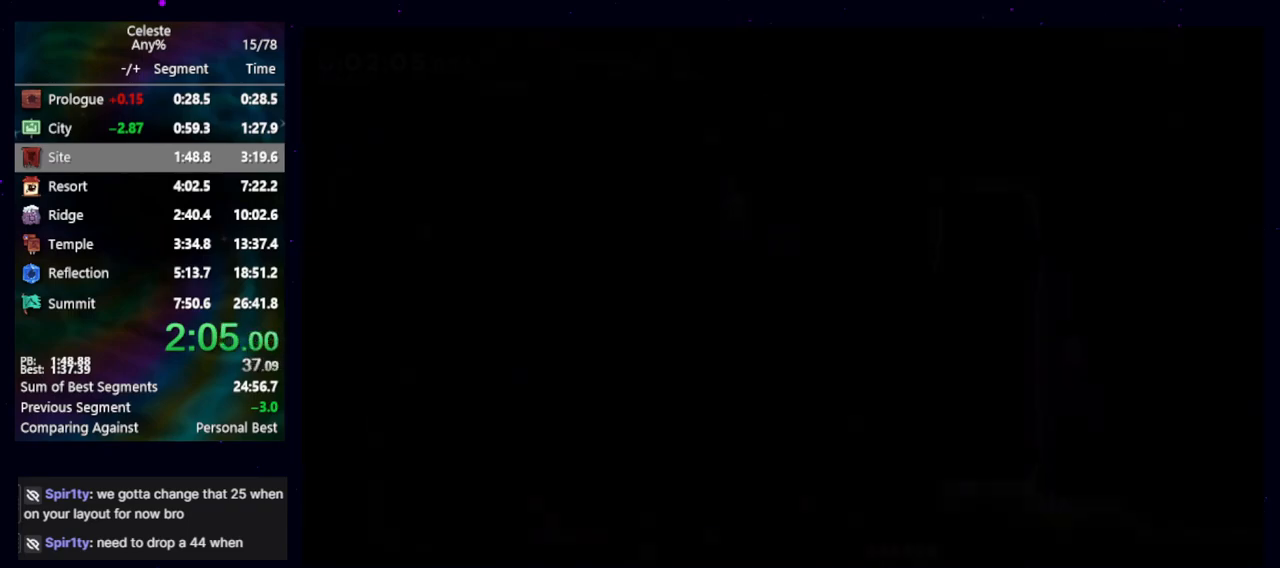
{"keys": ["cb", "right"], "events": [[350, "cb", "down"]]}
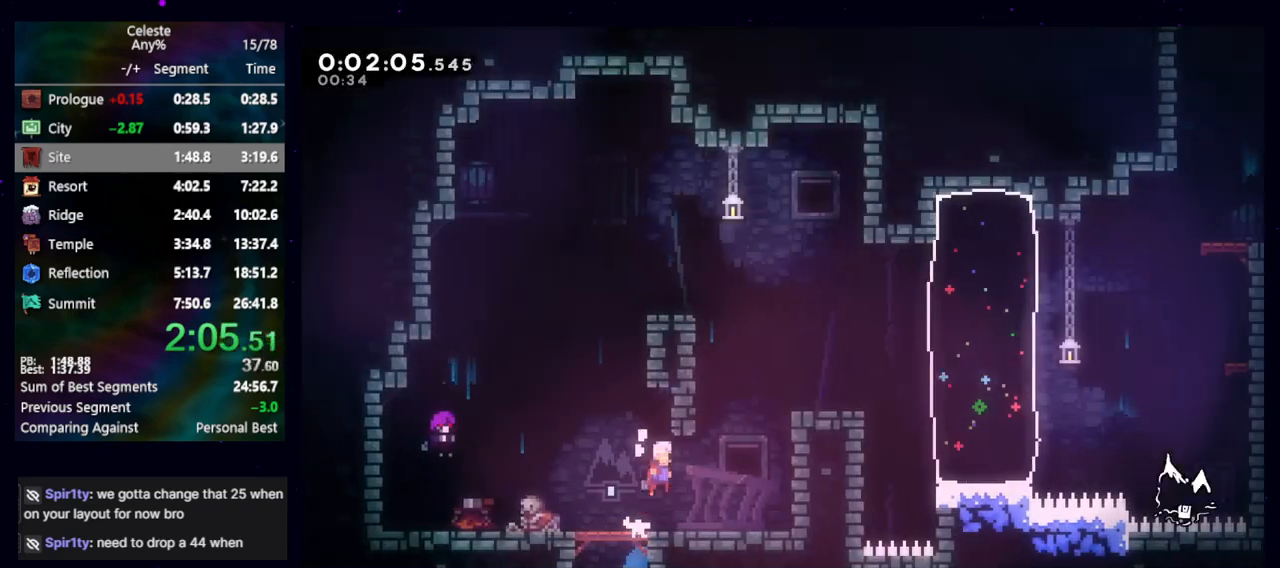
{"keys": ["right"], "events": [[183, "jump", "down"], [233, "cb", "up"], [367, "dash2", "down"], [367, "jump", "up"], [467, "dash2", "up"]]}
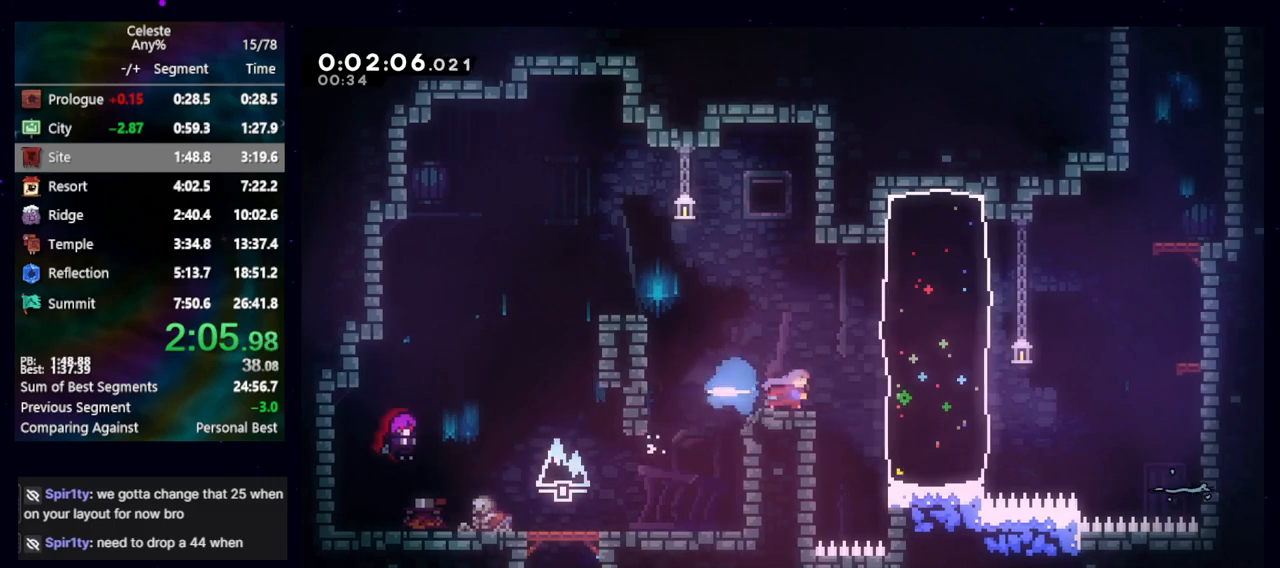
{"keys": ["jump", "jump2", "right"], "events": [[50, "jump", "down"], [50, "up", "down"], [100, "demo", "down"], [150, "jump", "up"], [250, "demo", "up"], [250, "up", "up"], [383, "jump", "down"], [483, "jump2", "down"]]}
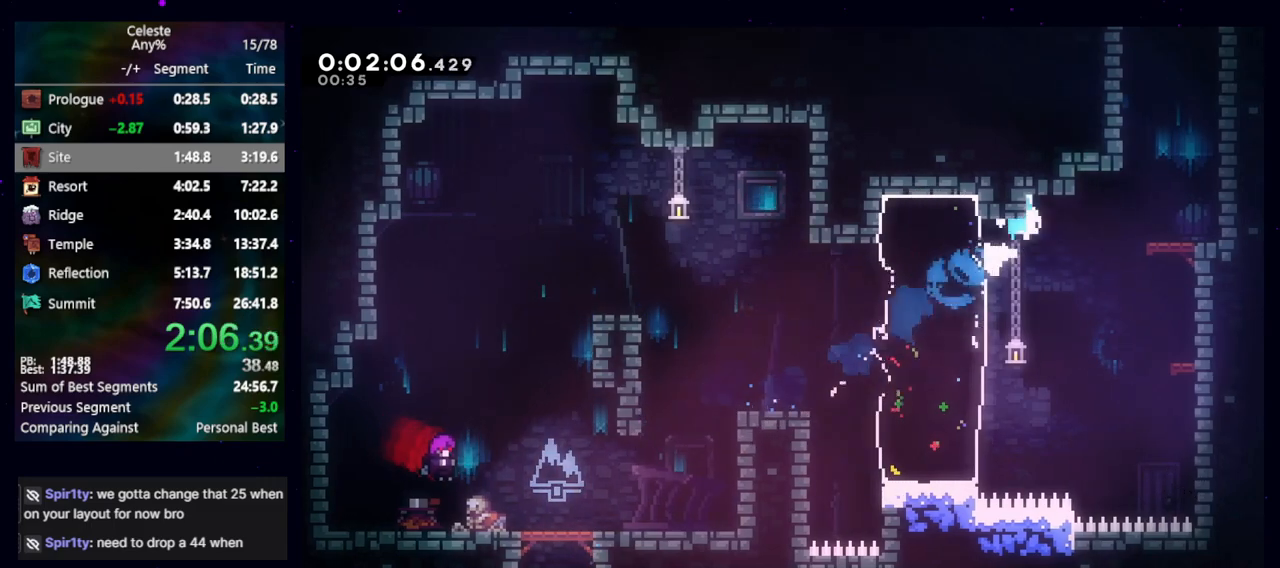
{"keys": ["grab", "jump", "left"], "events": [[33, "jump", "up"], [167, "right", "up"], [167, "up", "down"], [217, "dash2", "down"], [217, "jump2", "up"], [300, "grab", "down"], [350, "dash2", "up"], [350, "left", "down"], [400, "up", "up"], [450, "jump", "down"]]}